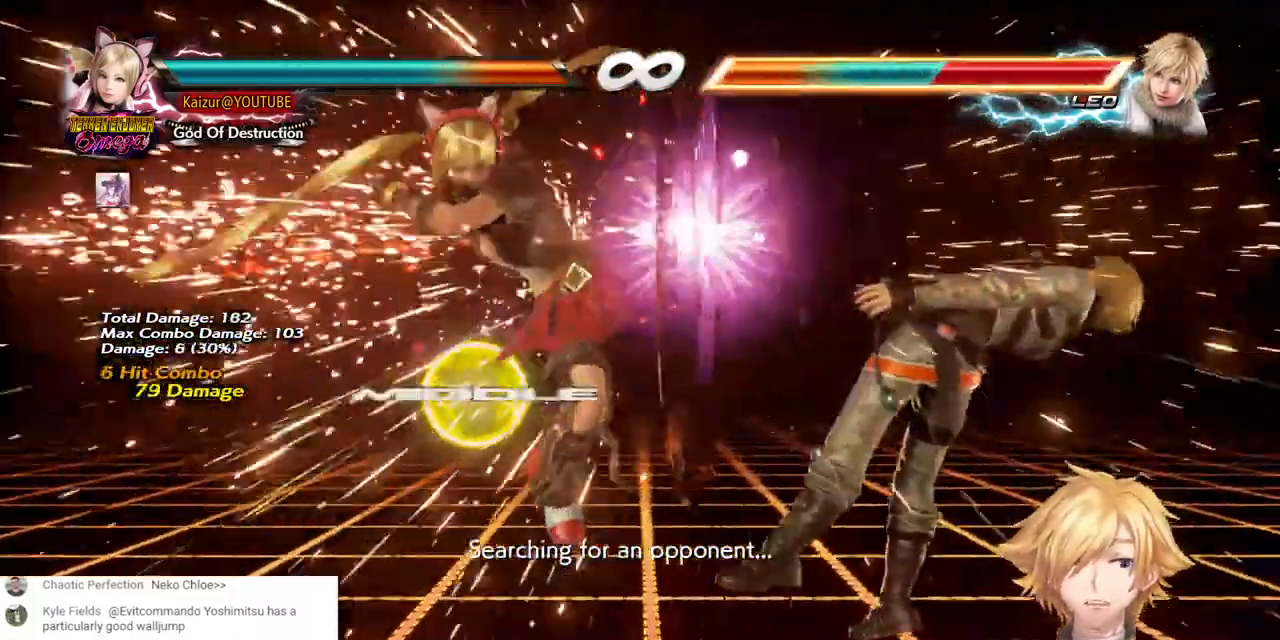
Gameplay with a controller (PlayStation layout); each line is a JSON object with the inputs held at the frame after it (dt_ms = milliseconds from this image to that frame). "events" lists button and stick changes between this image and that frame as [ms after this image, input, new state], when the widget could be followed in between. Not read: R1.
{"dt_ms": 500, "buttons": ["DPAD_DOWN"], "left_stick": "center", "right_stick": "center", "events": [[17, "SQUARE", "down"], [233, "SQUARE", "up"]]}
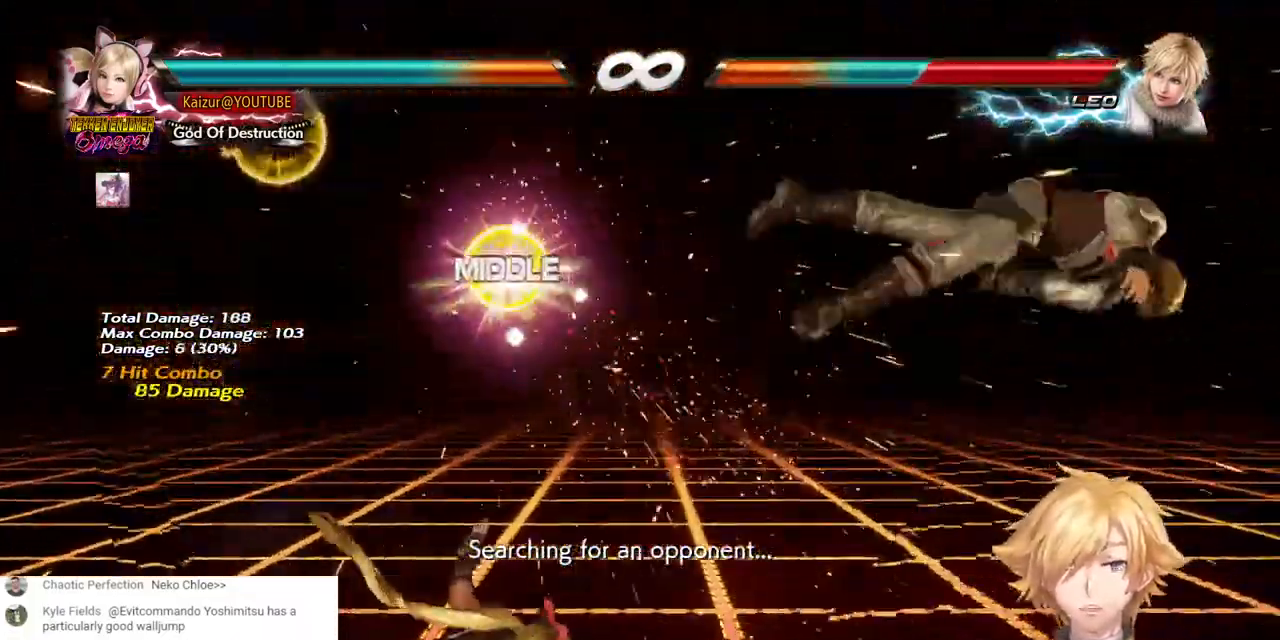
{"dt_ms": 500, "buttons": [], "left_stick": "center", "right_stick": "center", "events": [[83, "DPAD_RIGHT", "down"], [150, "DPAD_RIGHT", "up"], [200, "DPAD_RIGHT", "down"], [367, "CIRCLE", "down"], [400, "DPAD_DOWN", "up"], [400, "DPAD_RIGHT", "up"], [467, "CIRCLE", "up"]]}
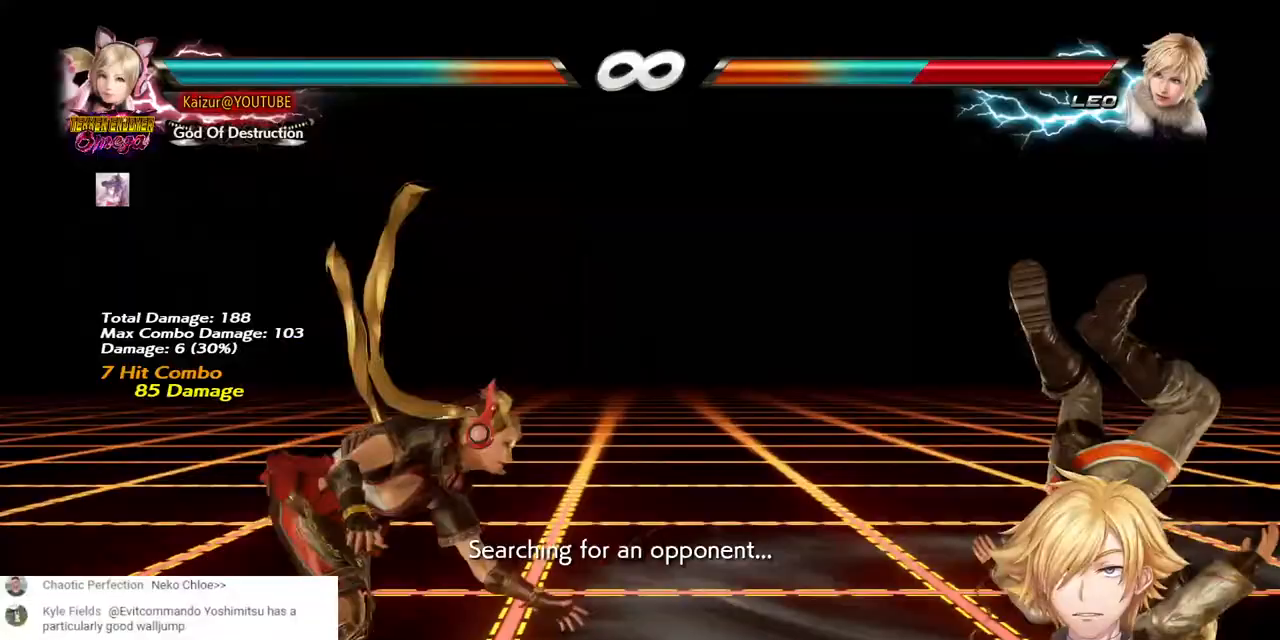
{"dt_ms": 500, "buttons": ["R2"], "left_stick": "center", "right_stick": "center", "events": [[50, "R2", "down"], [233, "R2", "up"], [300, "R2", "down"], [433, "R2", "up"], [500, "R2", "down"]]}
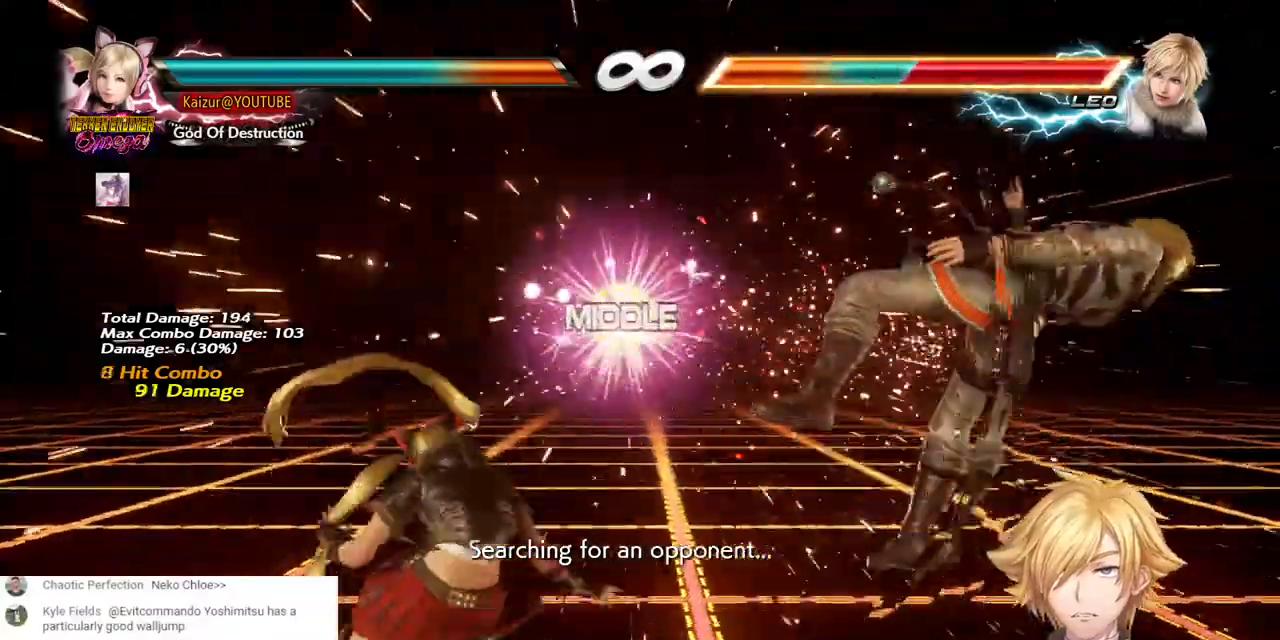
{"dt_ms": 500, "buttons": ["R2"], "left_stick": "center", "right_stick": "center", "events": [[133, "R2", "up"], [200, "R2", "down"], [333, "R2", "up"], [400, "R2", "down"]]}
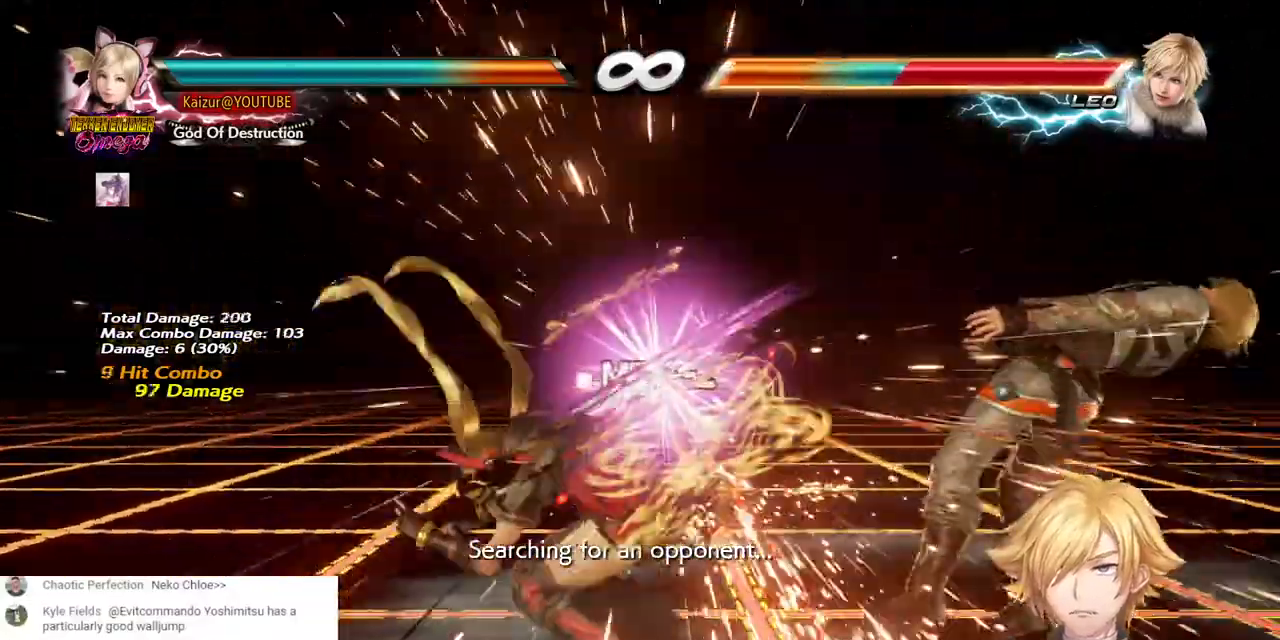
{"dt_ms": 500, "buttons": [], "left_stick": "center", "right_stick": "center", "events": [[17, "R2", "up"], [117, "R2", "down"], [200, "R2", "up"]]}
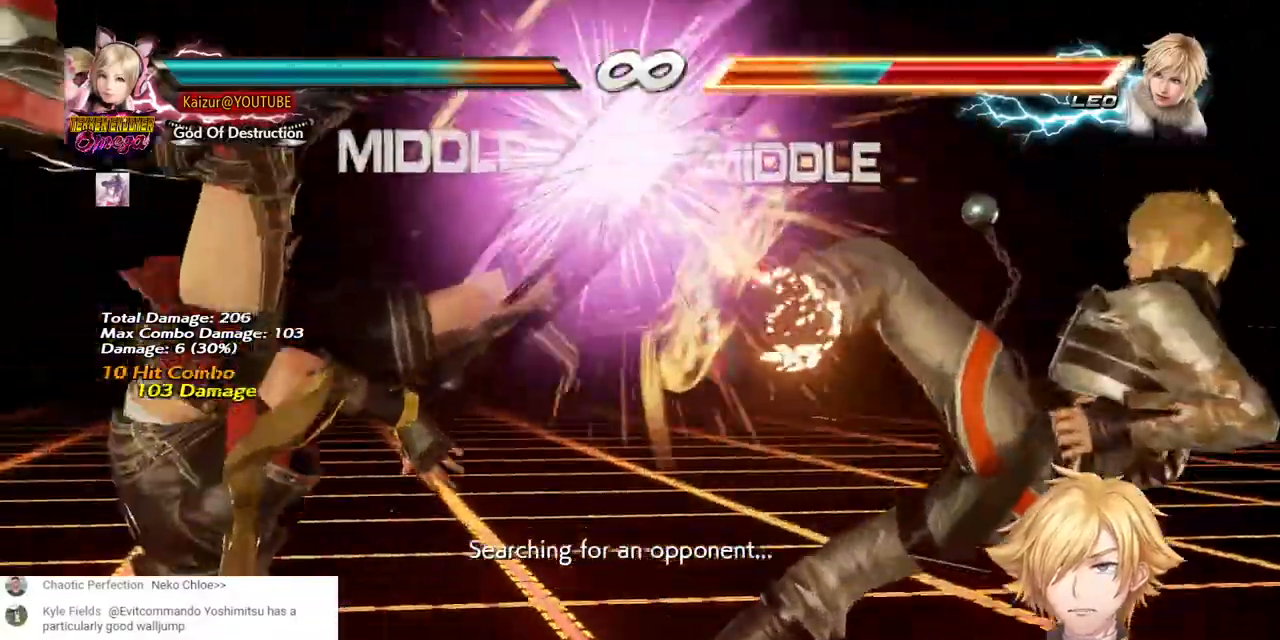
{"dt_ms": 500, "buttons": ["R2", "DPAD_LEFT"], "left_stick": "center", "right_stick": "center", "events": [[217, "DPAD_LEFT", "down"], [250, "R2", "down"], [383, "R2", "up"], [483, "R2", "down"]]}
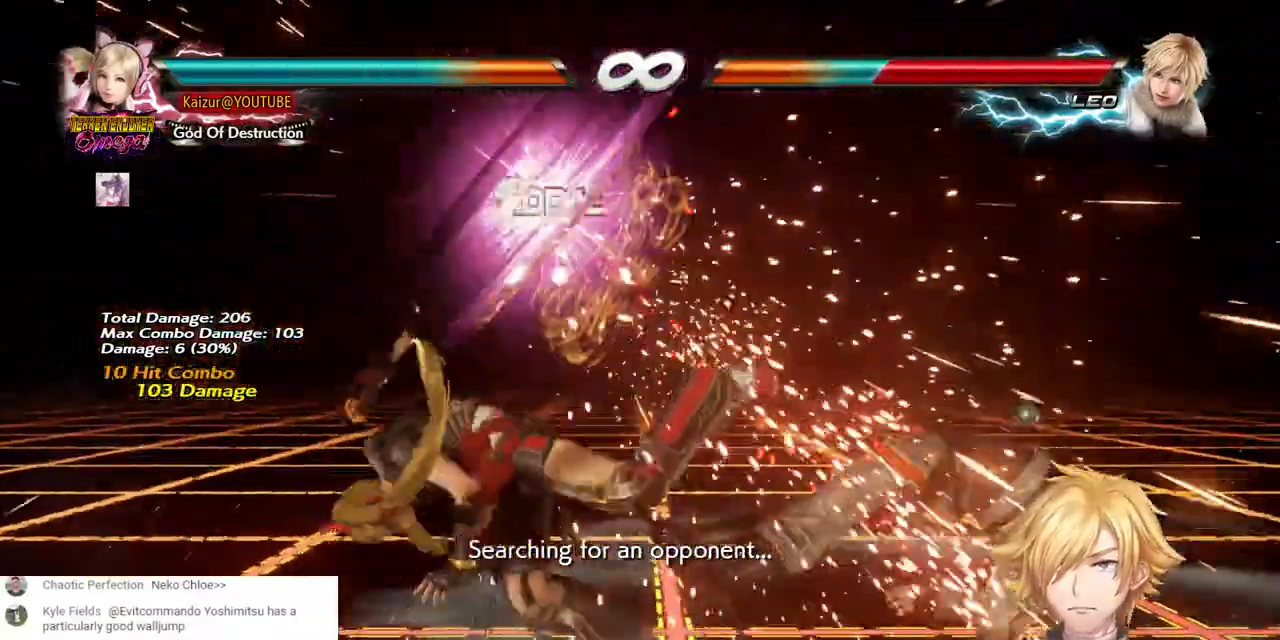
{"dt_ms": 500, "buttons": ["R2", "DPAD_LEFT"], "left_stick": "center", "right_stick": "center", "events": [[133, "R2", "up"], [200, "R2", "down"], [333, "R2", "up"], [383, "R2", "down"]]}
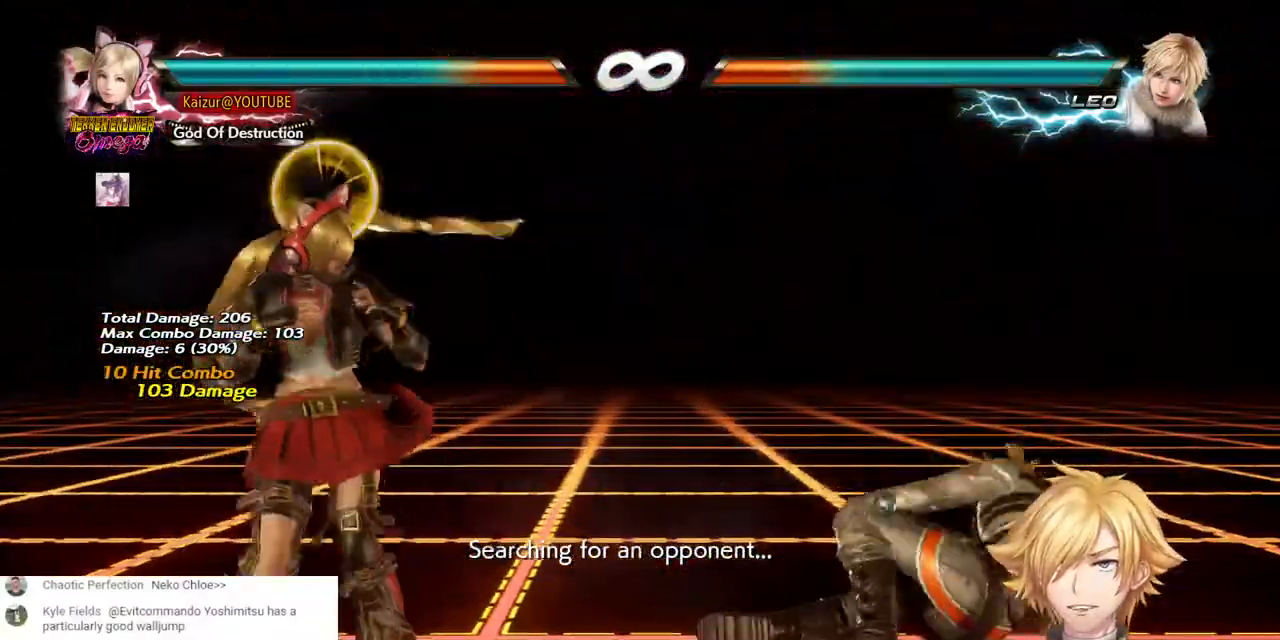
{"dt_ms": 500, "buttons": ["R2", "DPAD_RIGHT"], "left_stick": "center", "right_stick": "center", "events": [[17, "R2", "up"], [67, "R2", "down"], [233, "DPAD_LEFT", "up"], [250, "R2", "up"], [383, "DPAD_RIGHT", "down"], [417, "R2", "down"]]}
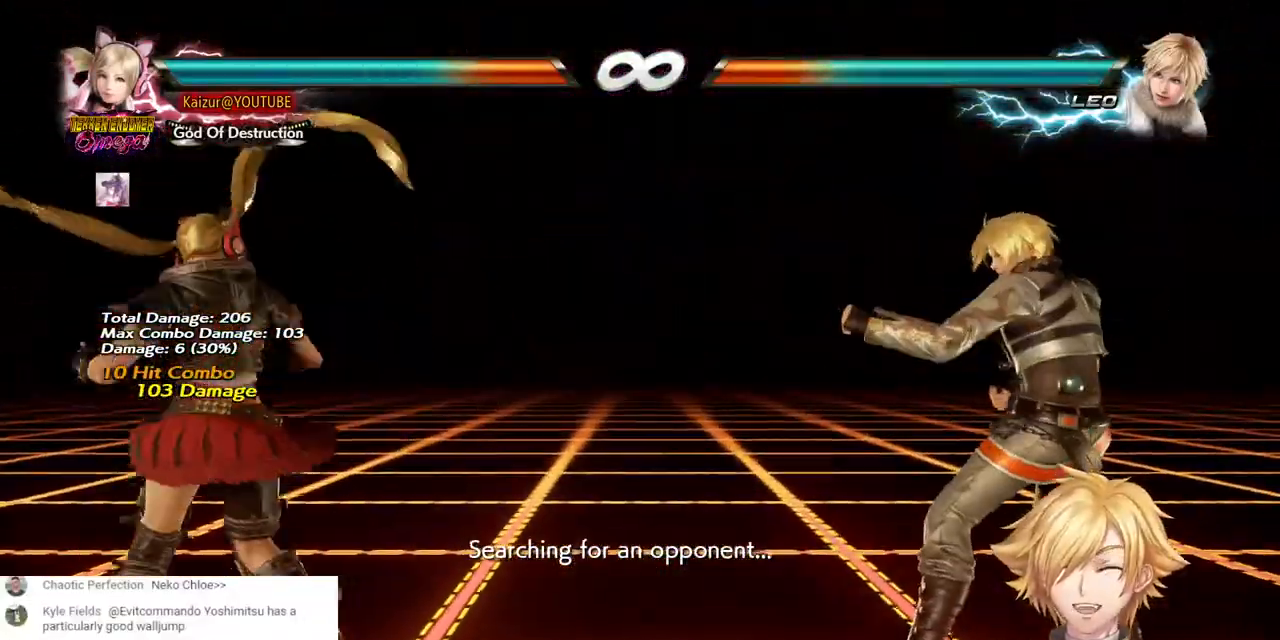
{"dt_ms": 500, "buttons": ["DPAD_RIGHT"], "left_stick": "center", "right_stick": "center", "events": [[50, "R2", "up"], [133, "R2", "down"], [267, "R2", "up"], [333, "R2", "down"], [467, "R2", "up"]]}
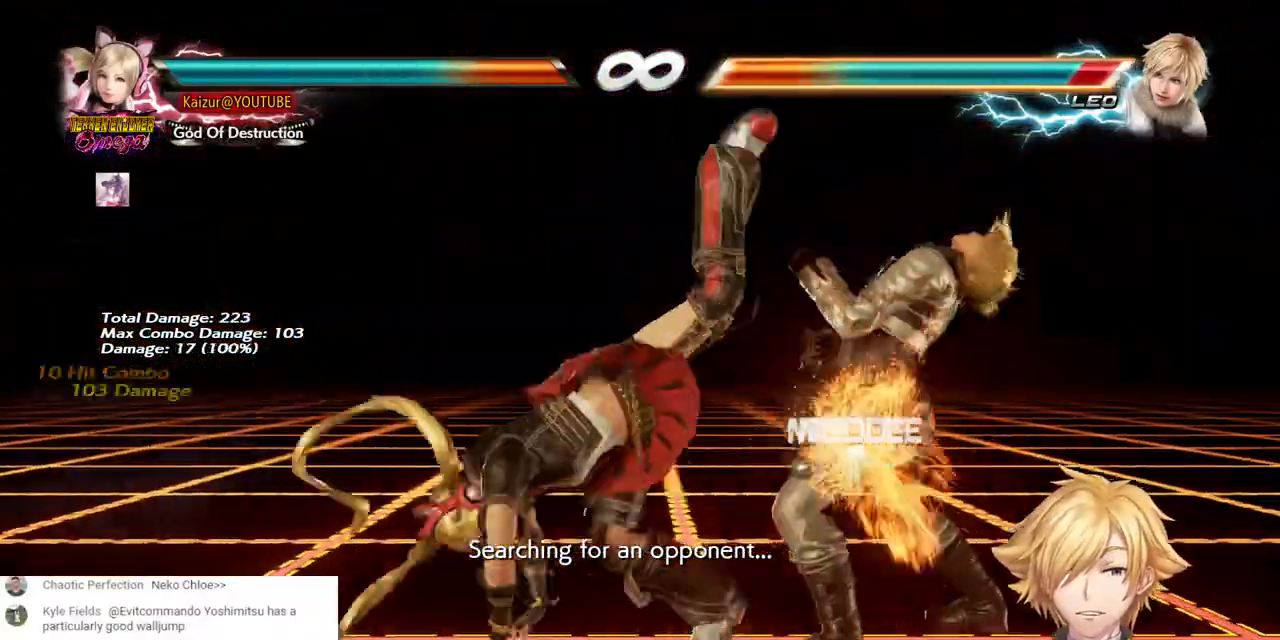
{"dt_ms": 500, "buttons": ["R2", "DPAD_RIGHT"], "left_stick": "right", "right_stick": "center", "events": [[17, "R2", "down"], [167, "R2", "up"], [283, "R2", "down"], [383, "R2", "up"], [467, "R2", "down"], [467, "left_stick", "right"]]}
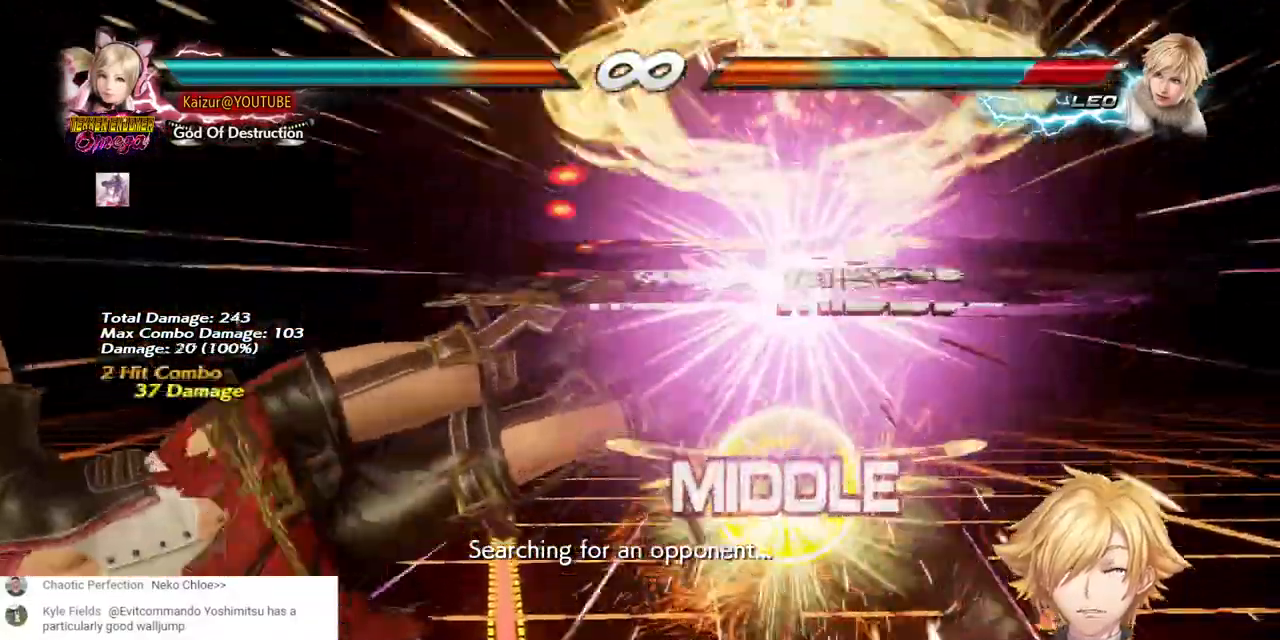
{"dt_ms": 1000, "buttons": ["DPAD_RIGHT"], "left_stick": "center", "right_stick": "center"}
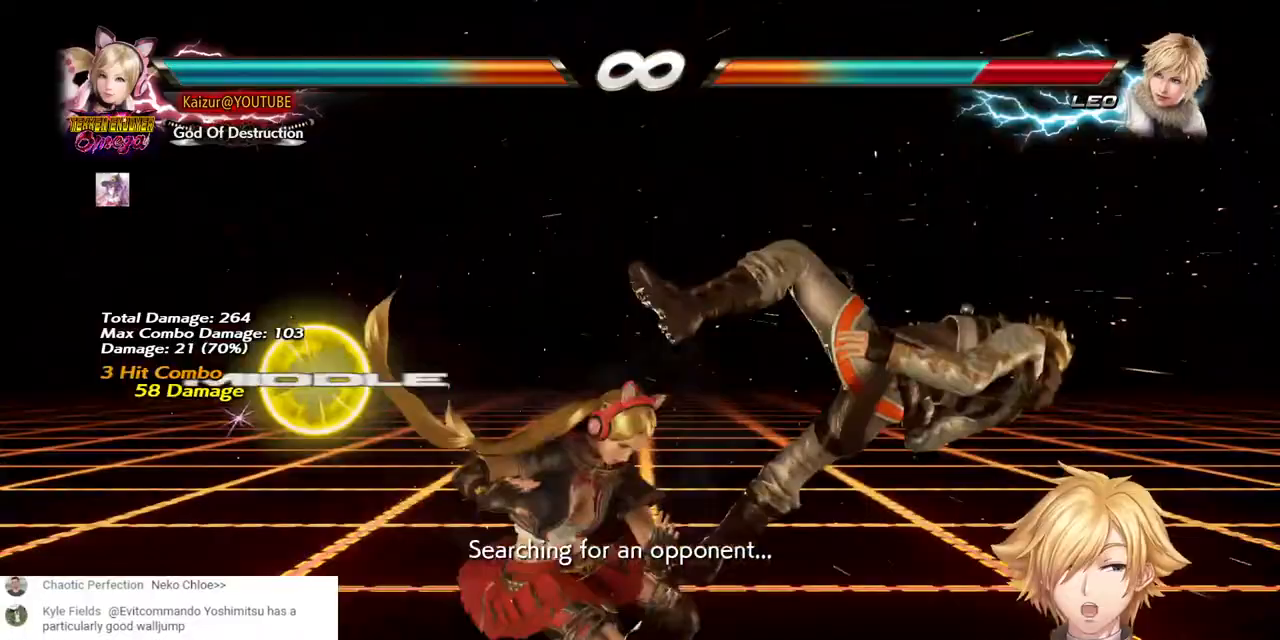
{"dt_ms": 500, "buttons": ["CROSS", "DPAD_RIGHT"], "left_stick": "center", "right_stick": "center", "events": [[17, "CIRCLE", "down"], [217, "CIRCLE", "up"], [283, "CROSS", "down"], [367, "CROSS", "up"], [417, "CROSS", "down"]]}
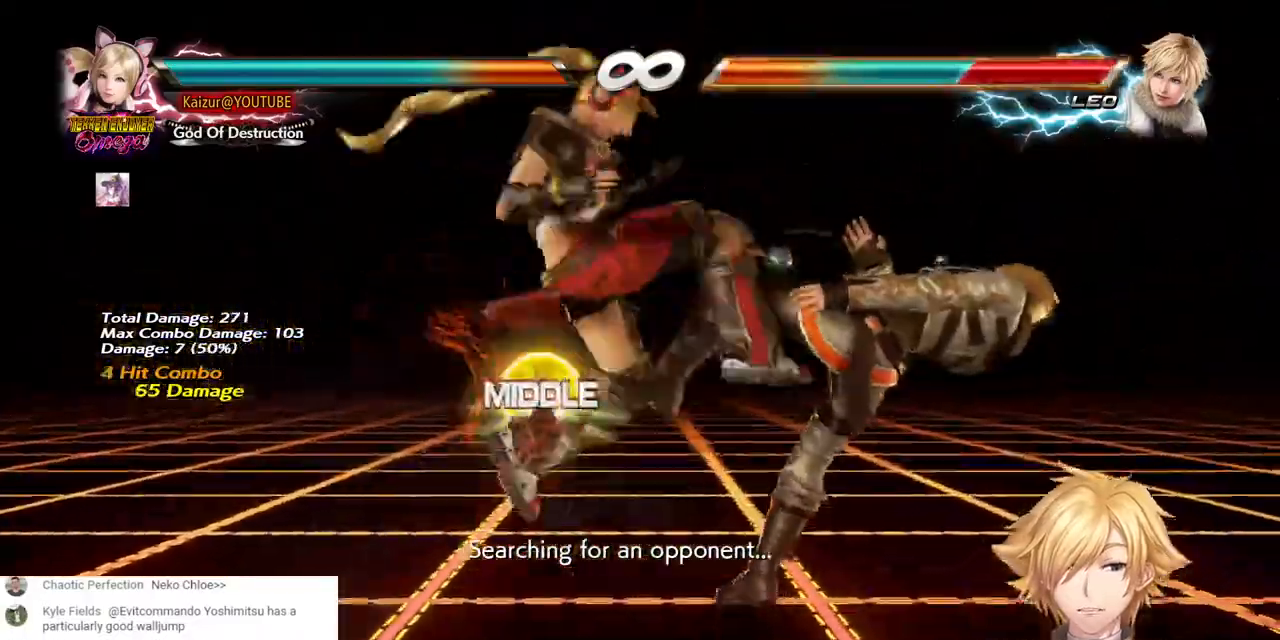
{"dt_ms": 500, "buttons": ["DPAD_RIGHT"], "left_stick": "center", "right_stick": "center", "events": [[17, "CROSS", "up"], [100, "SQUARE", "down"], [183, "SQUARE", "up"], [250, "SQUARE", "down"], [333, "SQUARE", "up"], [400, "SQUARE", "down"], [483, "SQUARE", "up"]]}
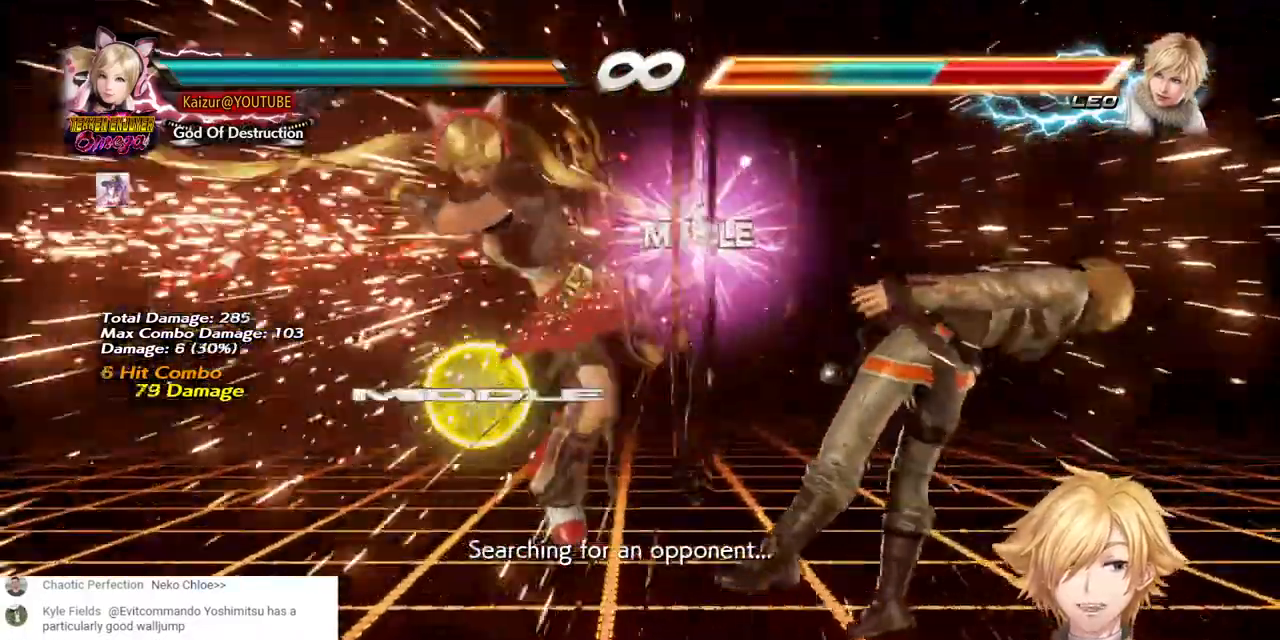
{"dt_ms": 500, "buttons": ["DPAD_RIGHT"], "left_stick": "center", "right_stick": "center", "events": [[33, "SQUARE", "down"], [117, "SQUARE", "up"], [167, "SQUARE", "down"], [233, "SQUARE", "up"]]}
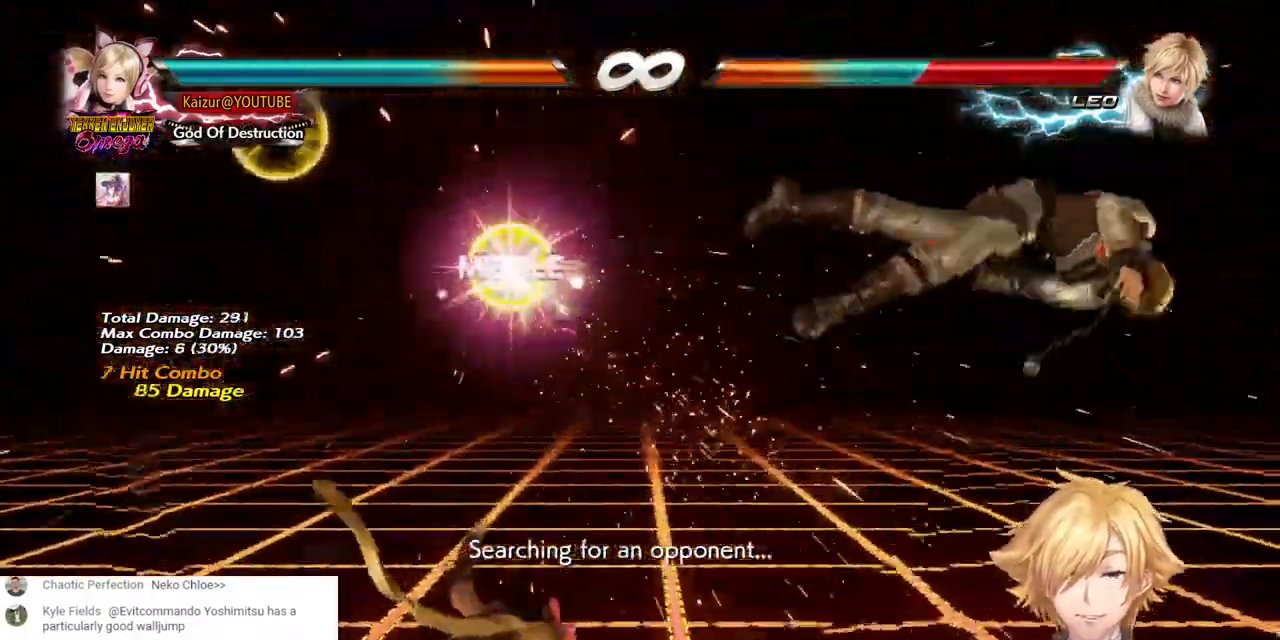
{"dt_ms": 500, "buttons": [], "left_stick": "center", "right_stick": "center", "events": [[367, "CIRCLE", "down"], [467, "CIRCLE", "up"], [483, "DPAD_RIGHT", "up"]]}
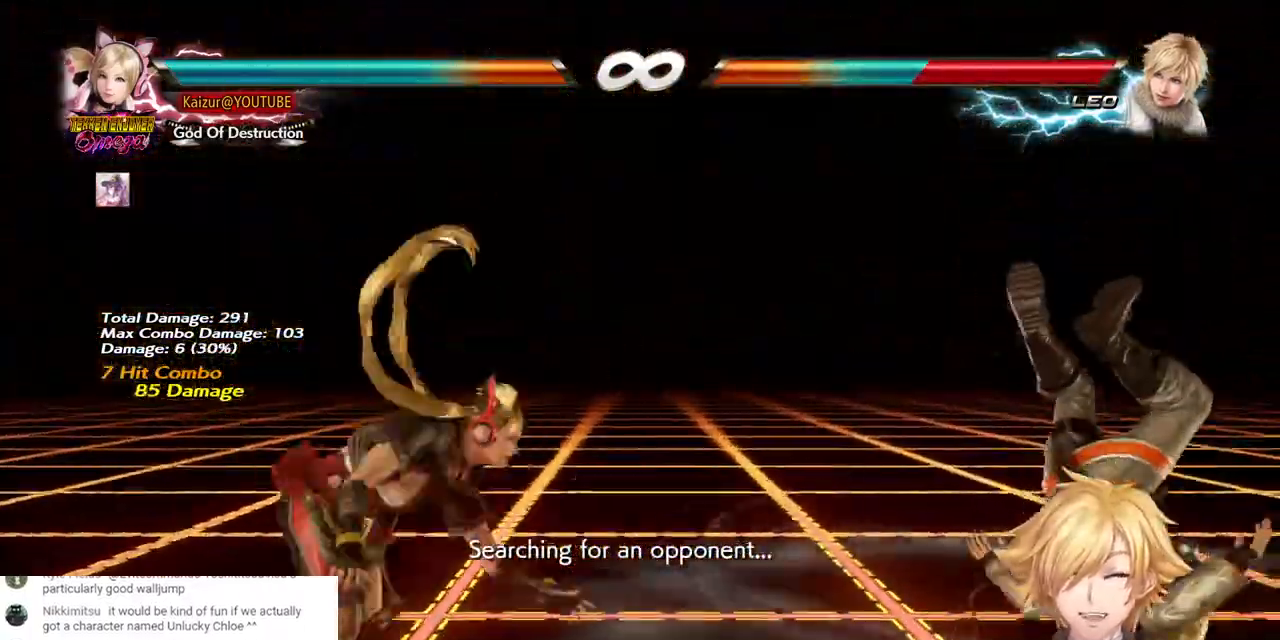
{"dt_ms": 500, "buttons": [], "left_stick": "center", "right_stick": "center", "events": [[67, "R2", "down"], [250, "R2", "up"], [317, "R2", "down"], [483, "R2", "up"]]}
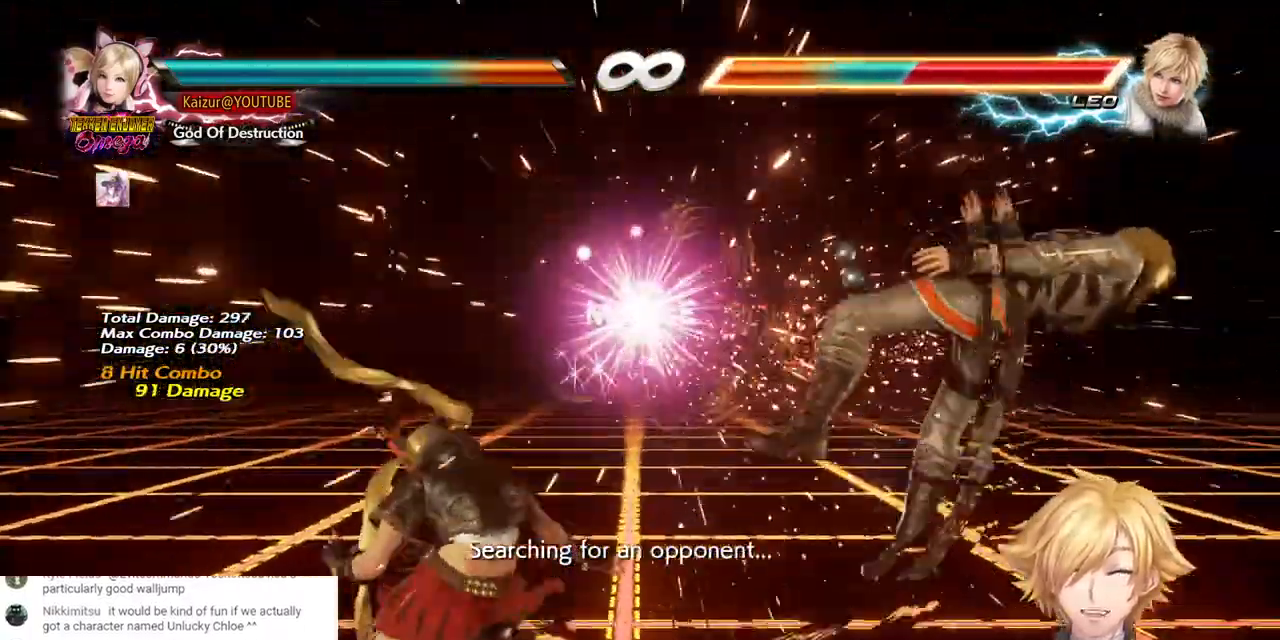
{"dt_ms": 500, "buttons": ["R2"], "left_stick": "center", "right_stick": "center"}
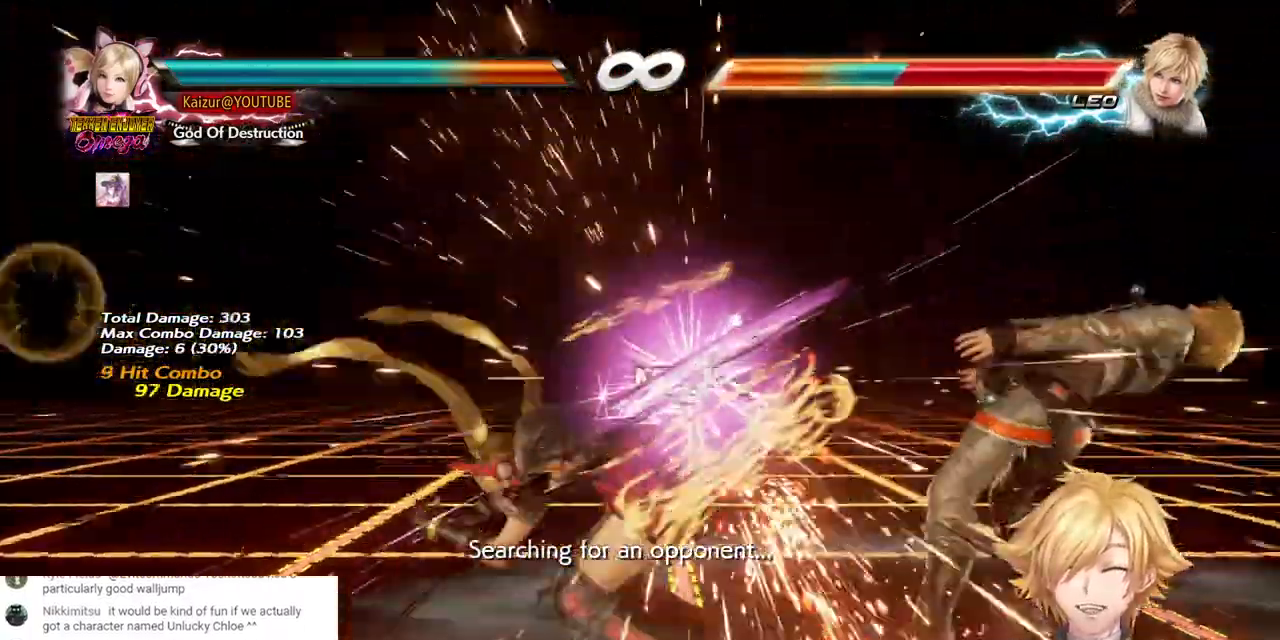
{"dt_ms": 500, "buttons": ["R2"], "left_stick": "center", "right_stick": "center", "events": [[100, "R2", "up"], [167, "R2", "down"], [317, "R2", "up"], [367, "R2", "down"]]}
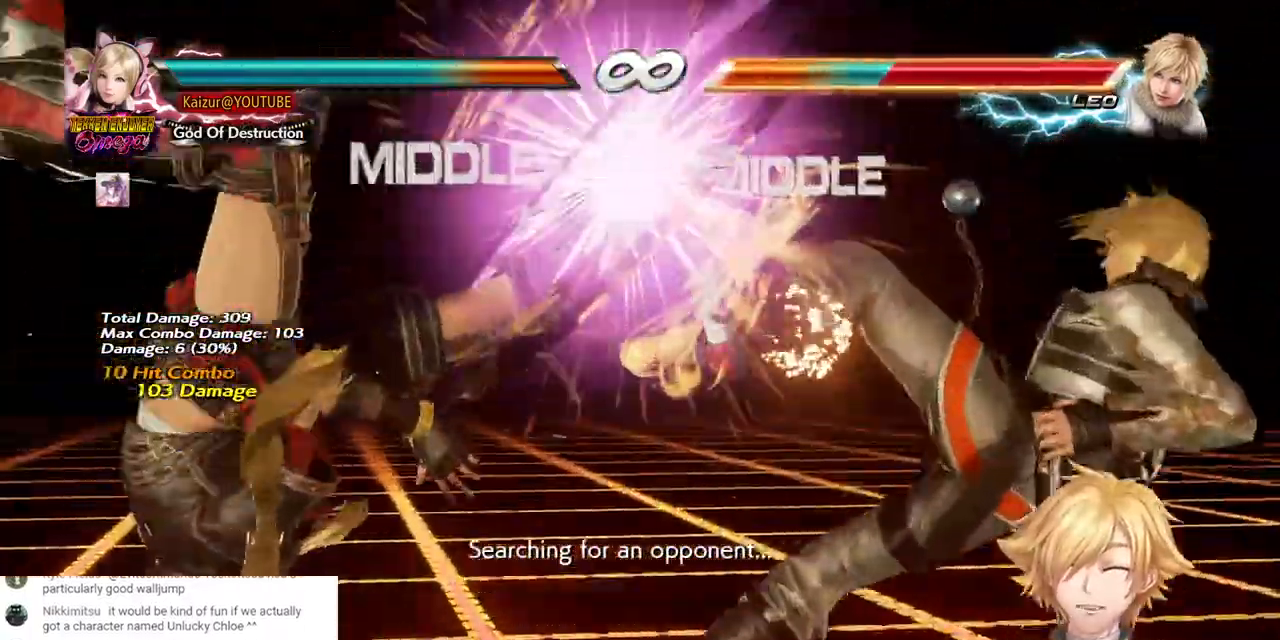
{"dt_ms": 500, "buttons": [], "left_stick": "center", "right_stick": "center"}
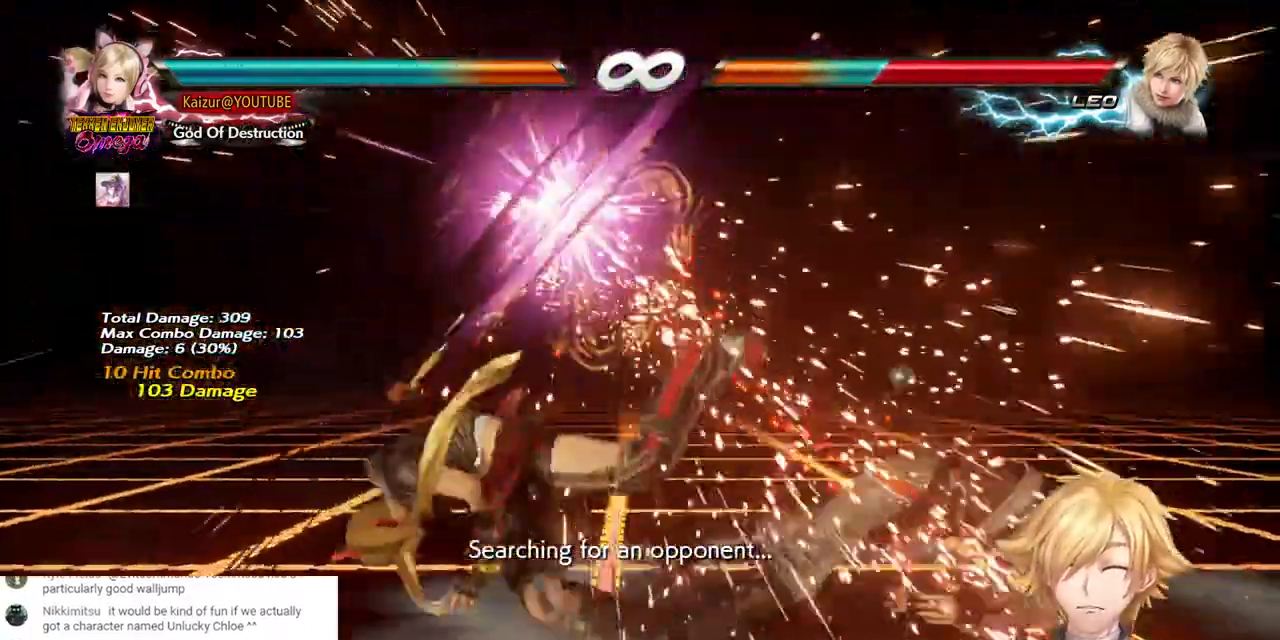
{"dt_ms": 500, "buttons": [], "left_stick": "center", "right_stick": "center", "events": []}
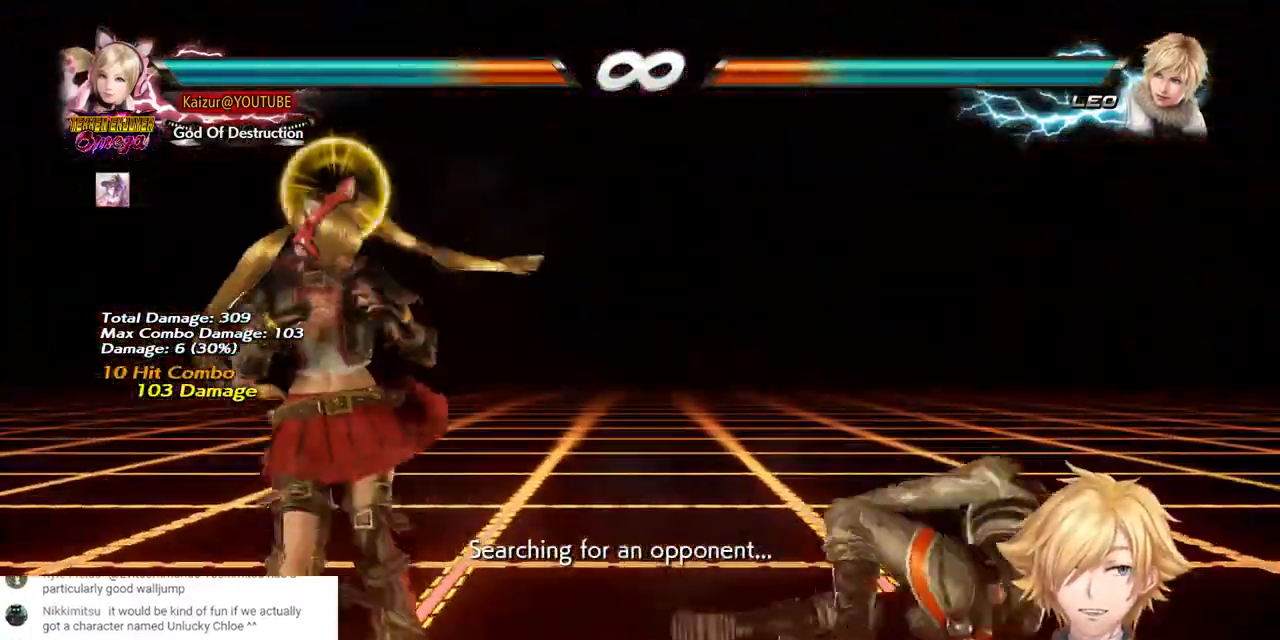
{"dt_ms": 500, "buttons": [], "left_stick": "center", "right_stick": "center", "events": [[183, "DPAD_LEFT", "down"], [200, "DPAD_LEFT", "up"], [250, "DPAD_LEFT", "down"], [300, "R2", "down"], [467, "R2", "up"], [500, "DPAD_LEFT", "up"]]}
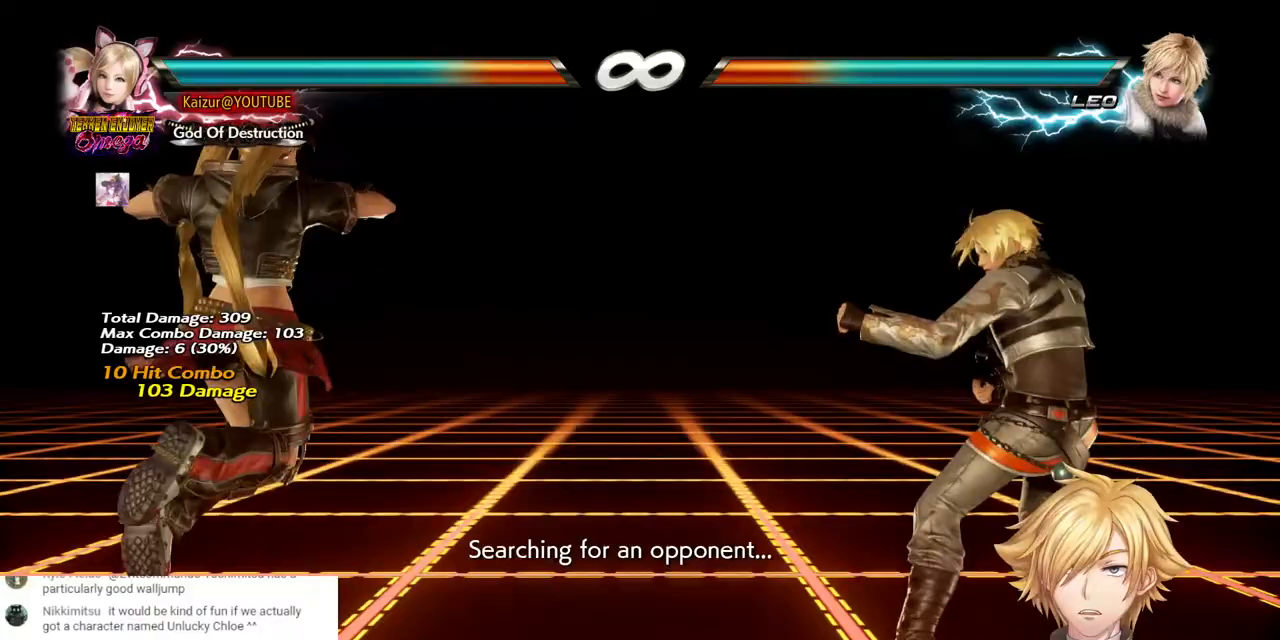
{"dt_ms": 500, "buttons": ["R2", "DPAD_RIGHT"], "left_stick": "center", "right_stick": "center", "events": [[117, "DPAD_RIGHT", "down"], [183, "R2", "down"], [317, "R2", "up"], [383, "R2", "down"]]}
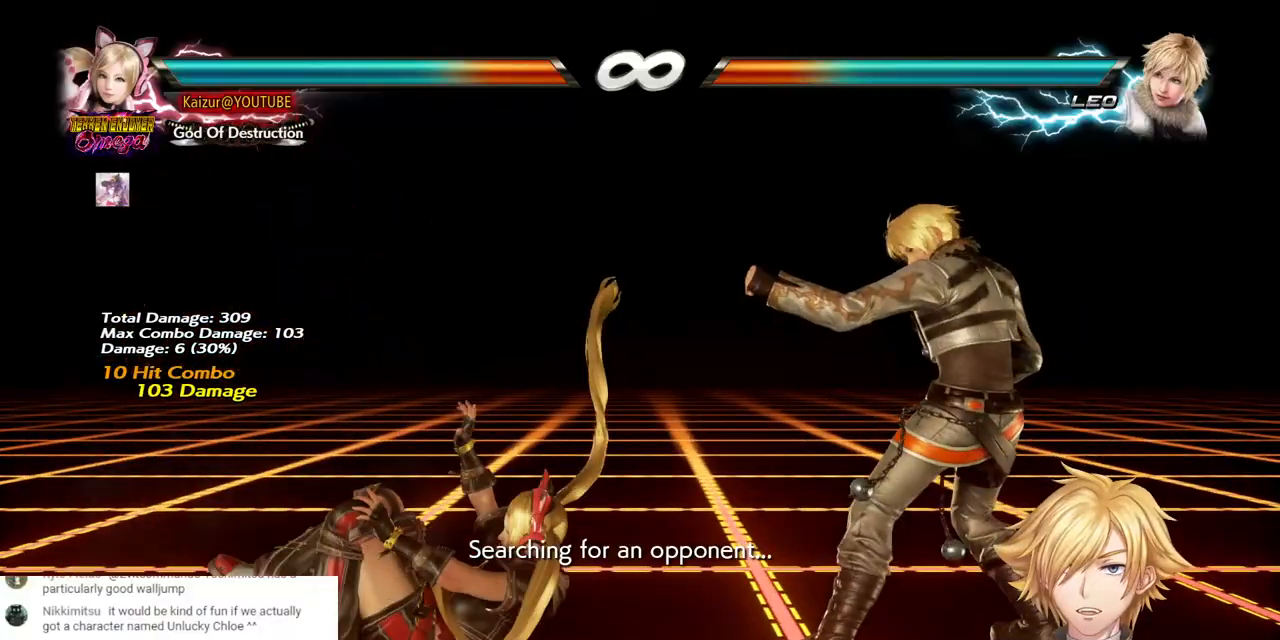
{"dt_ms": 500, "buttons": ["R2", "DPAD_RIGHT"], "left_stick": "center", "right_stick": "center", "events": [[33, "R2", "up"], [100, "R2", "down"], [217, "R2", "up"], [283, "R2", "down"], [433, "R2", "up"], [500, "R2", "down"]]}
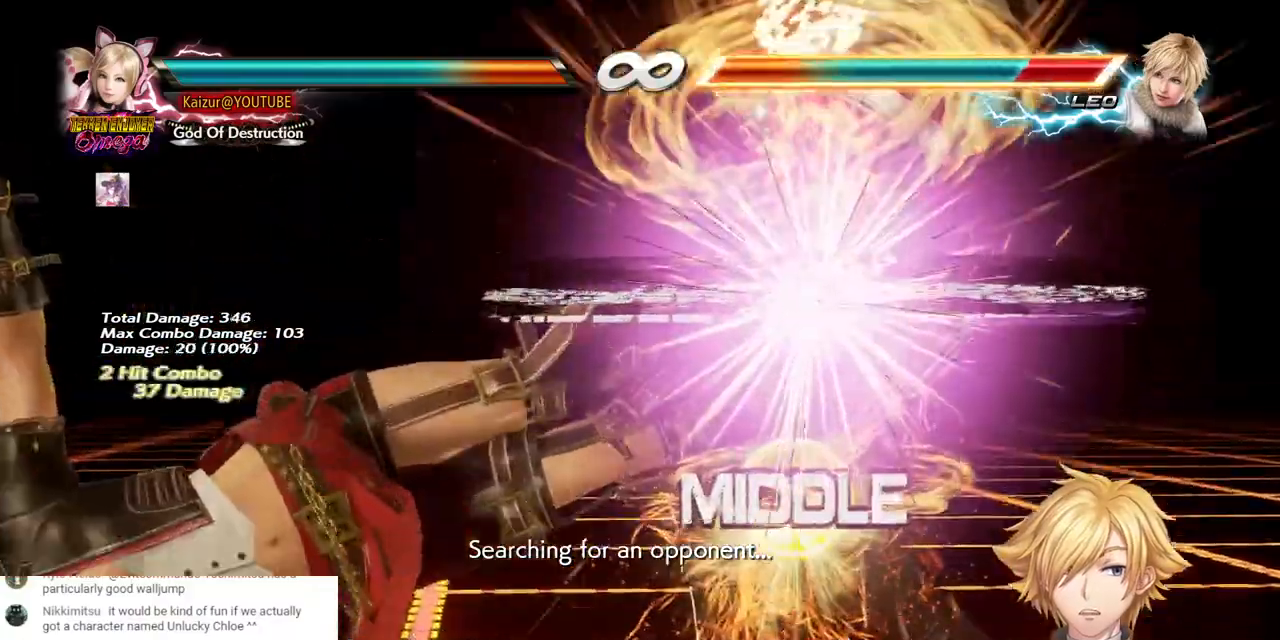
{"dt_ms": 500, "buttons": ["DPAD_RIGHT"], "left_stick": "center", "right_stick": "center", "events": [[117, "R2", "up"], [200, "R2", "down"], [317, "R2", "up"], [383, "R2", "down"], [500, "R2", "up"]]}
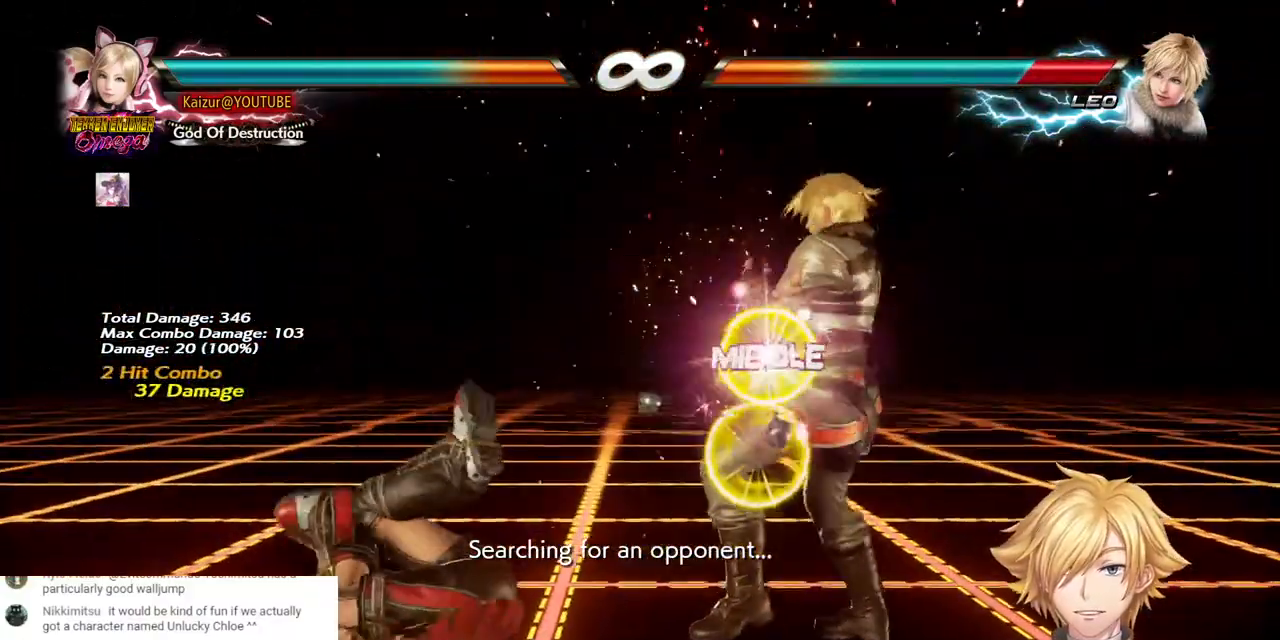
{"dt_ms": 500, "buttons": [], "left_stick": "center", "right_stick": "center", "events": [[50, "R2", "down"], [167, "R2", "up"], [217, "R2", "down"], [367, "DPAD_RIGHT", "up"], [383, "R2", "up"]]}